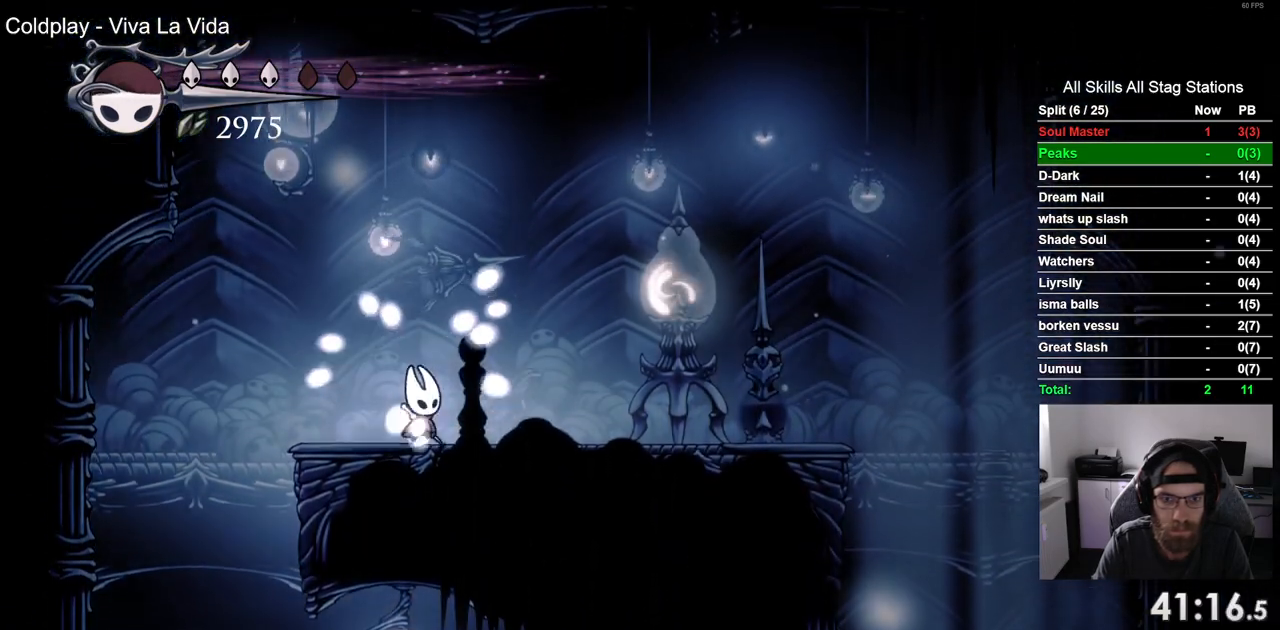
Gameplay with a controller (PlayStation layout); each line is a JSON object with the inputs held at the frame after it. "events" lists button and stick changes between this image and that frame as [ms after this image, input, new state], when the widget could be followed in between. Not read: L3 R1 R3.
{"buttons": ["CROSS", "SQUARE", "DPAD_RIGHT"], "left_stick": "center", "right_stick": "center", "events": [[350, "SQUARE", "down"], [367, "CROSS", "down"]]}
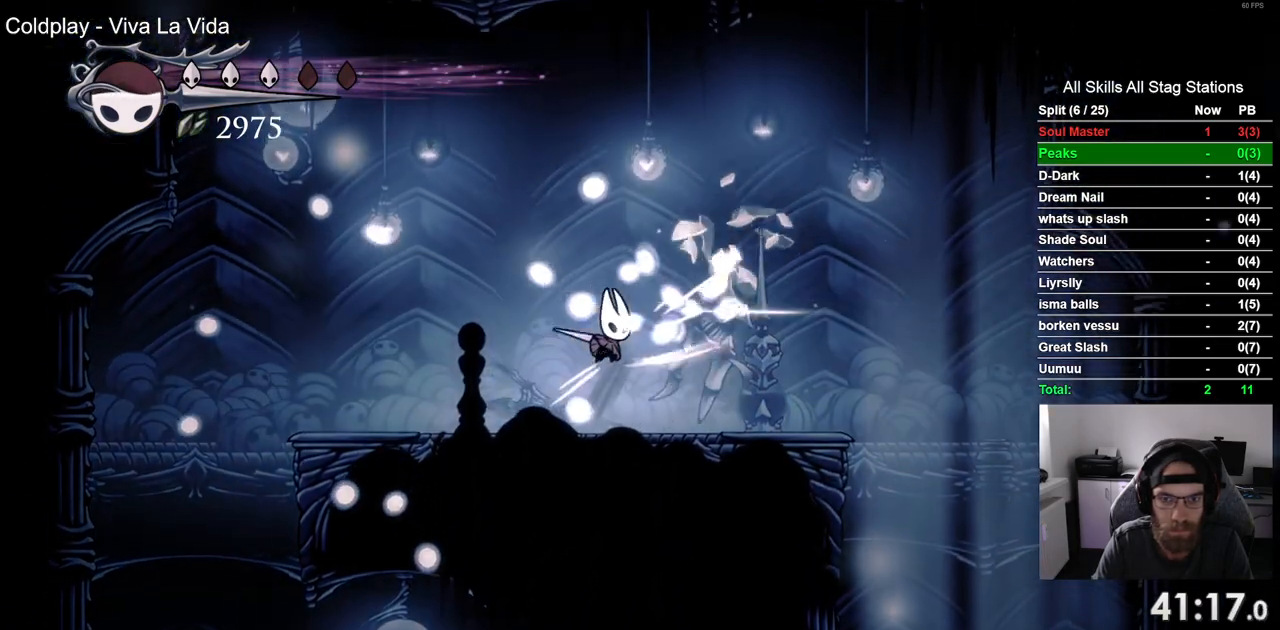
{"buttons": ["DPAD_RIGHT"], "left_stick": "center", "right_stick": "center", "events": [[83, "SQUARE", "up"], [267, "CROSS", "up"]]}
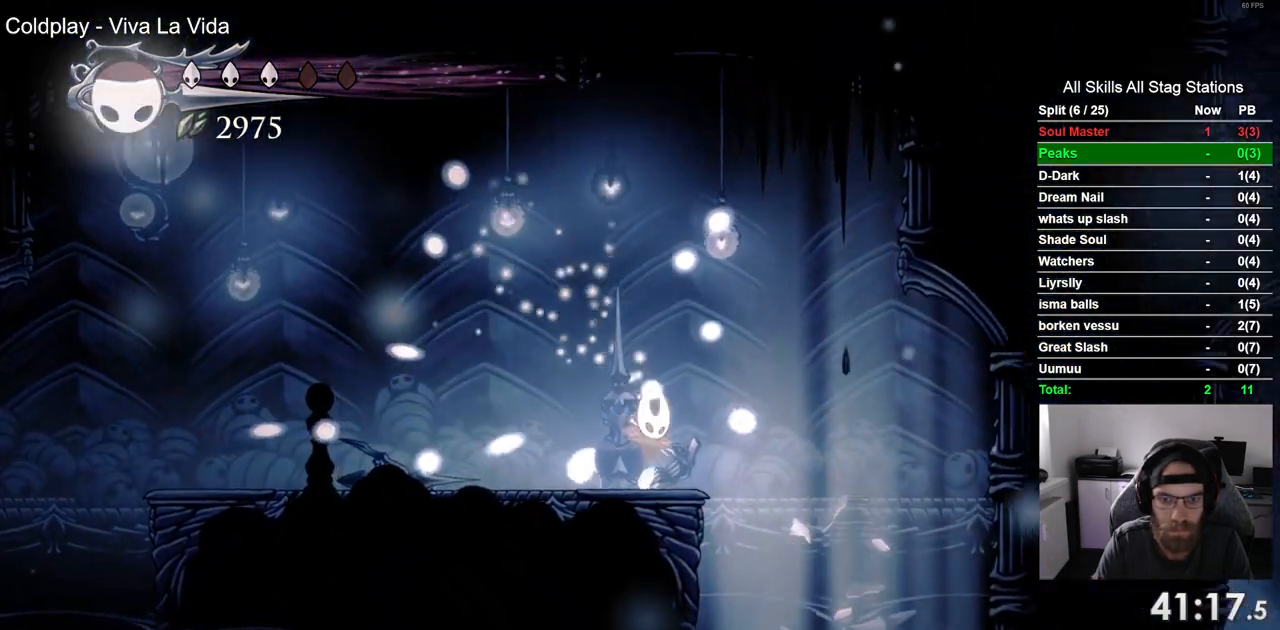
{"buttons": ["DPAD_DOWN"], "left_stick": "center", "right_stick": "center", "events": [[283, "DPAD_DOWN", "down"], [350, "CIRCLE", "down"], [383, "DPAD_RIGHT", "up"], [500, "CIRCLE", "up"]]}
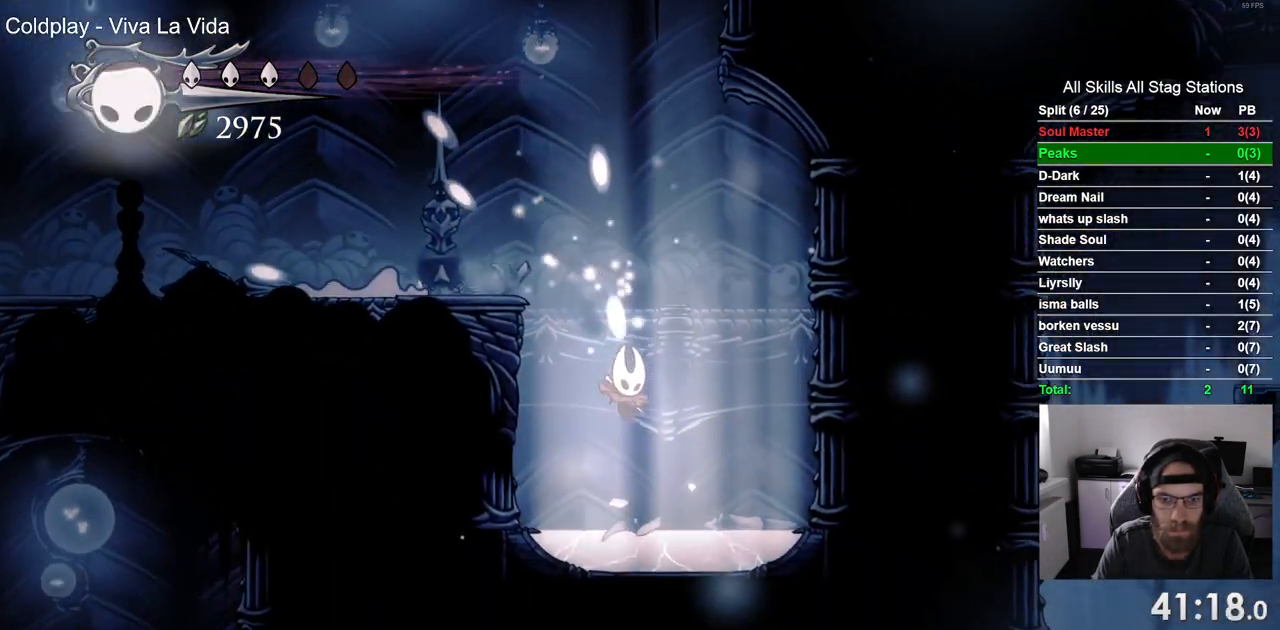
{"buttons": ["DPAD_RIGHT"], "left_stick": "center", "right_stick": "center", "events": [[133, "DPAD_DOWN", "up"], [433, "DPAD_RIGHT", "down"]]}
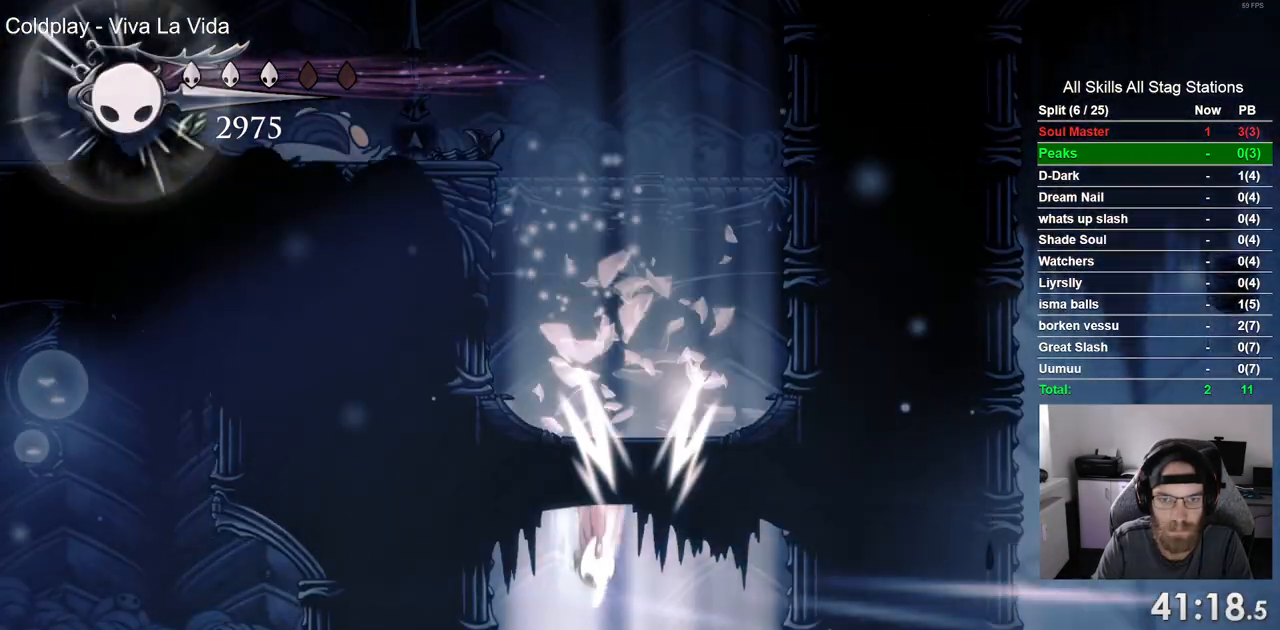
{"buttons": [], "left_stick": "center", "right_stick": "center", "events": [[350, "DPAD_RIGHT", "up"]]}
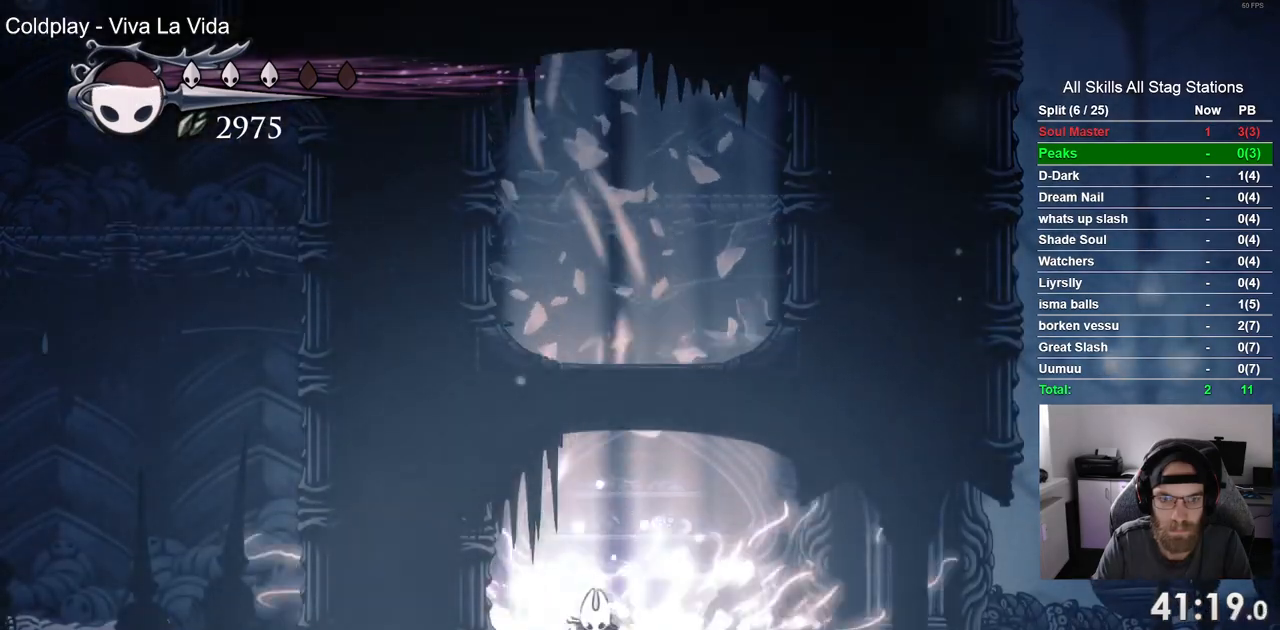
{"buttons": ["R2", "DPAD_RIGHT"], "left_stick": "center", "right_stick": "center", "events": [[50, "DPAD_RIGHT", "down"], [500, "R2", "down"]]}
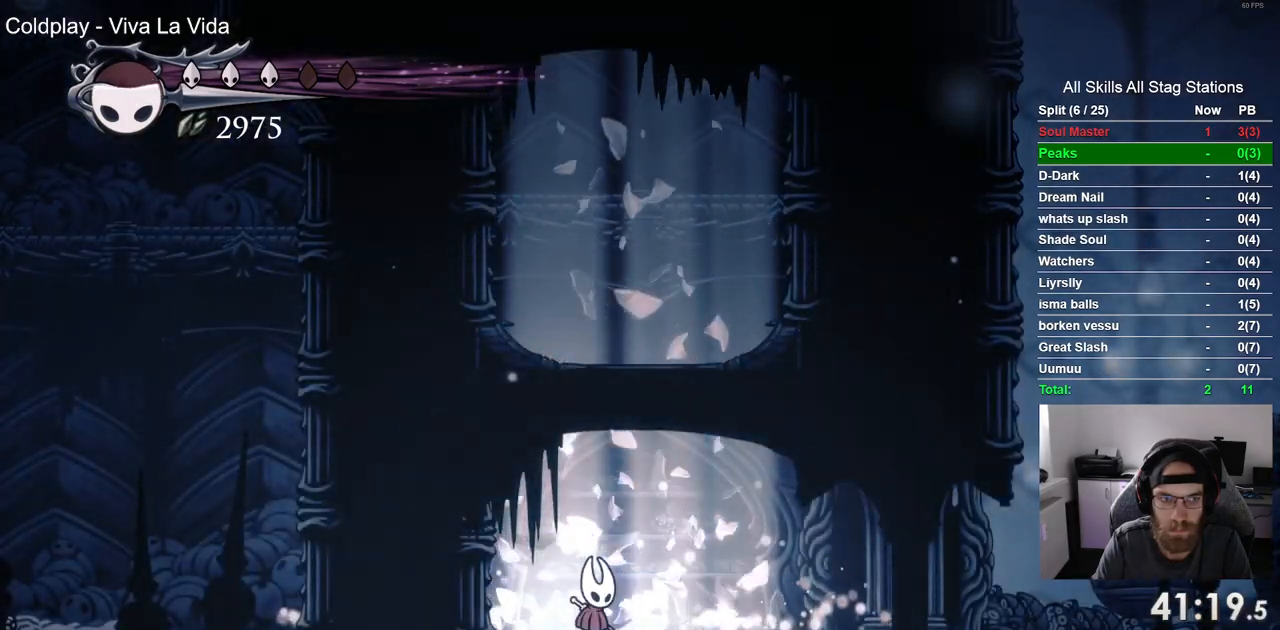
{"buttons": ["R2", "DPAD_RIGHT"], "left_stick": "center", "right_stick": "center", "events": [[233, "R2", "up"], [483, "R2", "down"]]}
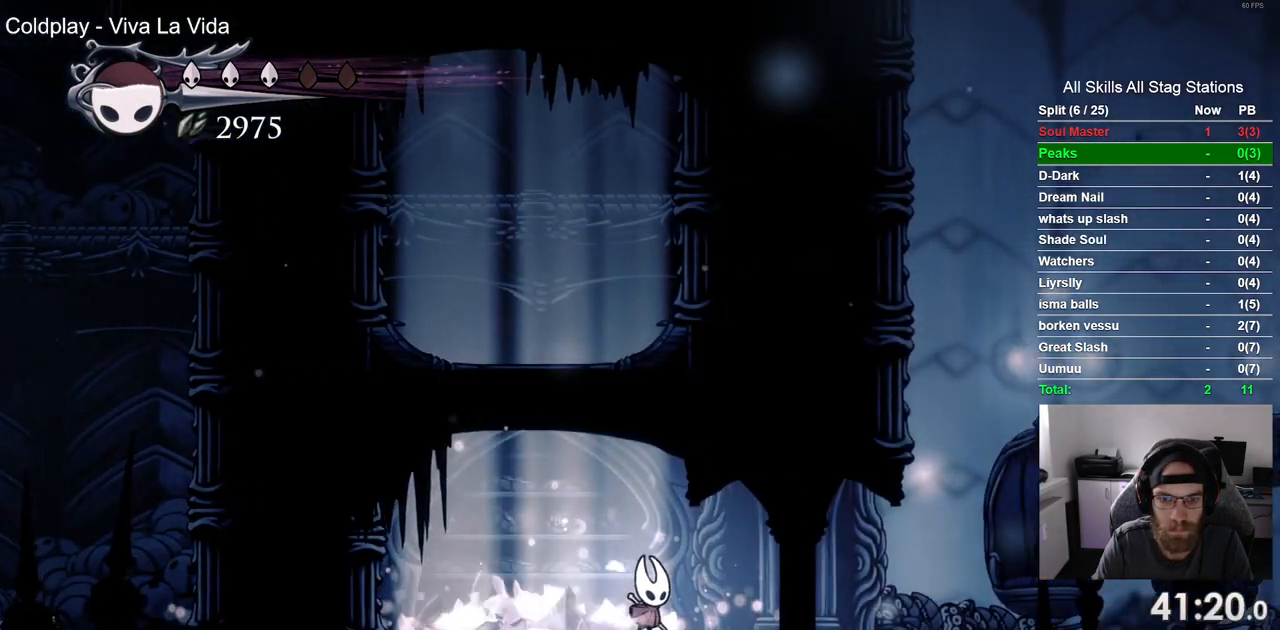
{"buttons": ["DPAD_RIGHT"], "left_stick": "center", "right_stick": "center", "events": [[183, "R2", "up"]]}
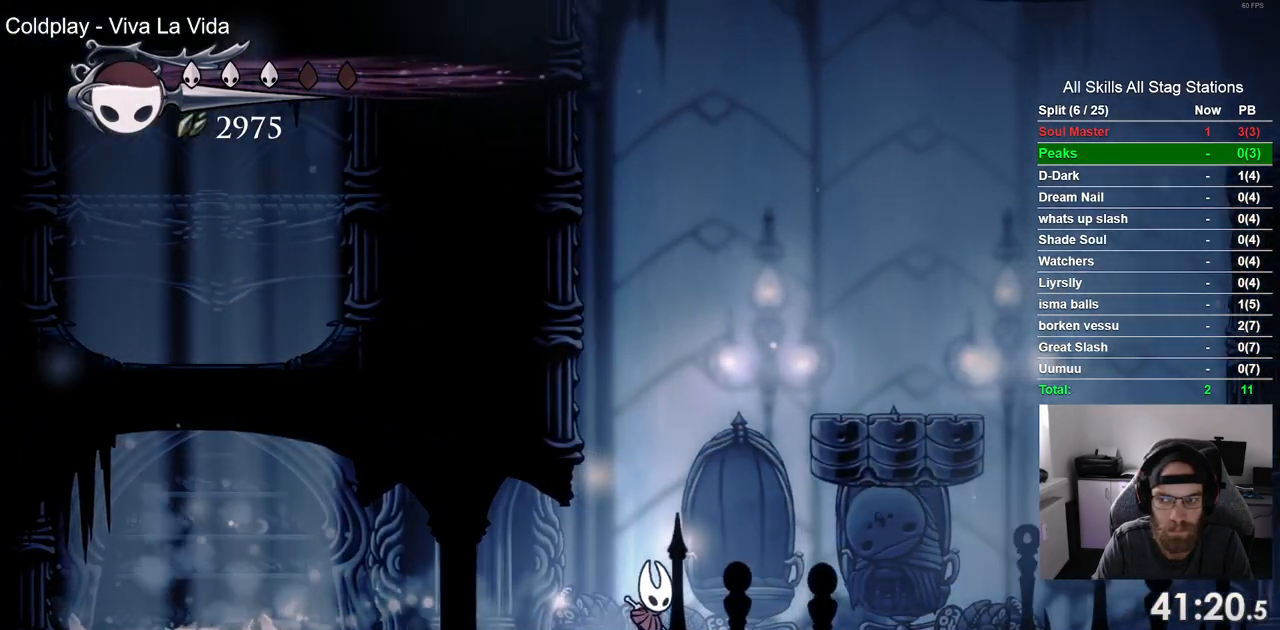
{"buttons": ["DPAD_RIGHT"], "left_stick": "center", "right_stick": "center", "events": [[33, "R2", "down"], [183, "DPAD_LEFT", "down"], [233, "DPAD_LEFT", "up"], [233, "R2", "up"]]}